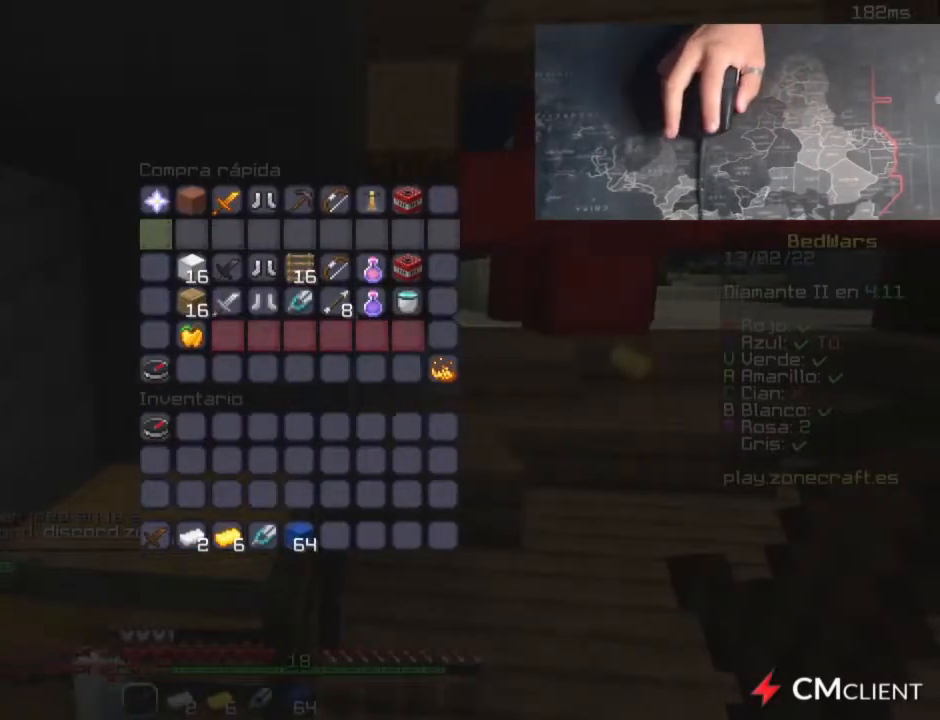
Gameplay with keyboard and mouse; each line is a JSON object with the keys and mouse buttons held at the frame after it. "events" lists presses ("down") and releases ("up") of "a", "d", "s", "space", "w", "mouse_left" and "mouse_right" between this image and that frame as [ms after this image, input, new state], when the widget could be followed in between. "mouse_left", "mouse_right" = the "left", "right" buttons of the "mouse" list. No other keys are recorded. Fast repeated clicks can show as one long hold. Mouse movement is not recorded.
{"keys": ["w"], "mouse": [], "events": [[320, "w", "down"]]}
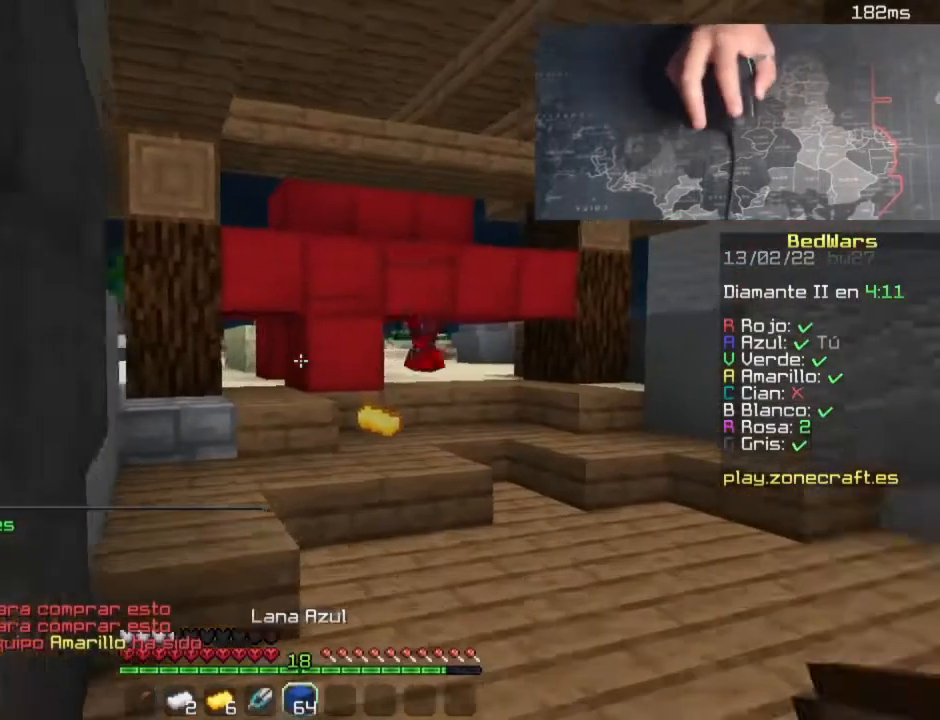
{"keys": ["w"], "mouse": [], "events": []}
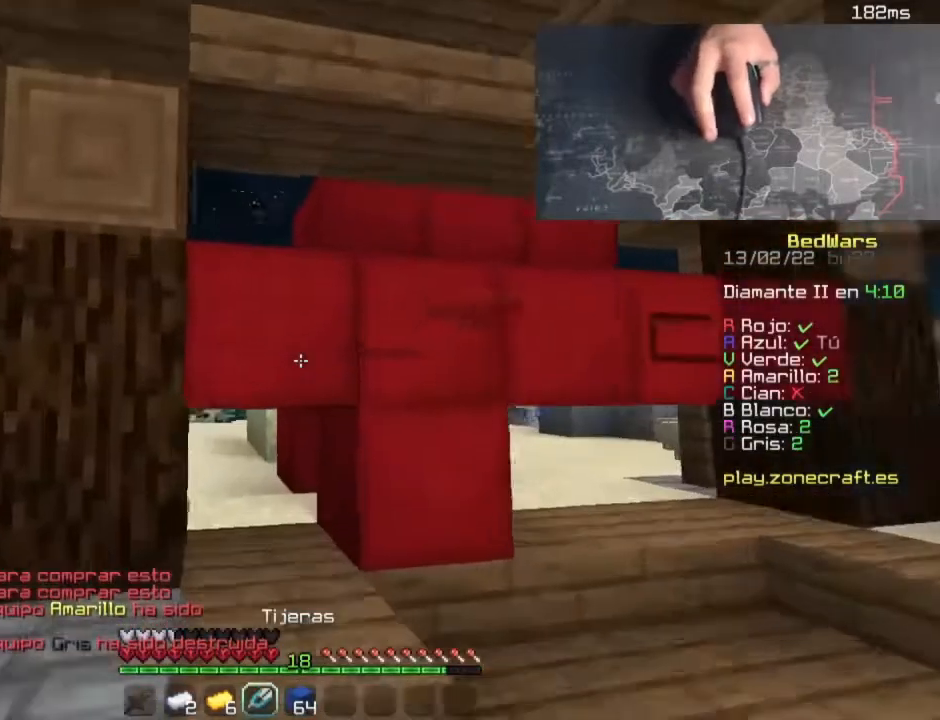
{"keys": ["w"], "mouse": ["left"], "events": [[80, "mouse_left", "down"]]}
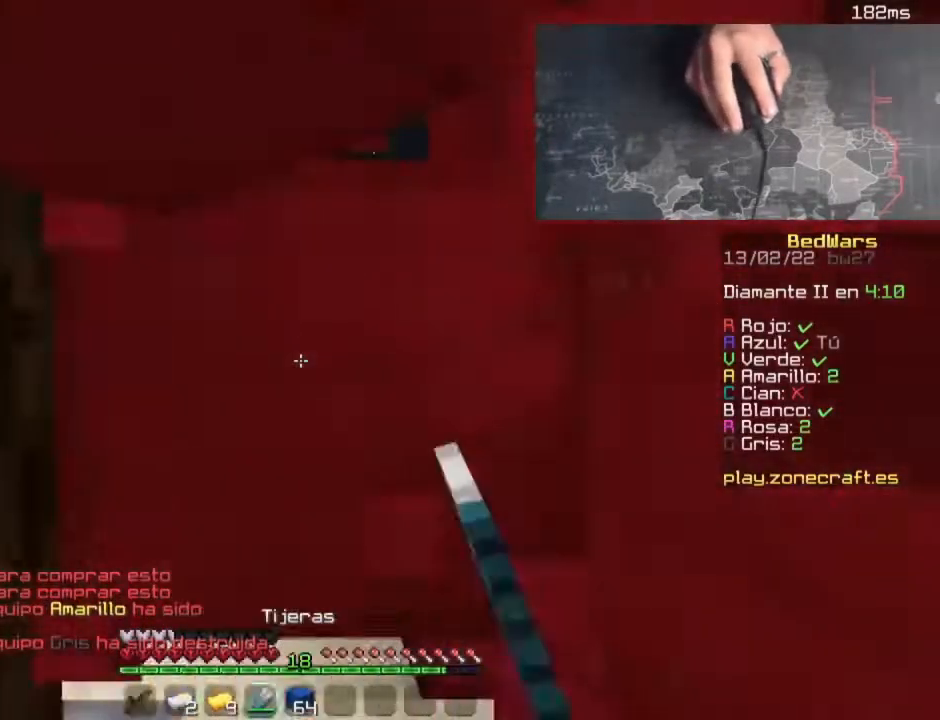
{"keys": [], "mouse": ["left"], "events": [[20, "mouse_left", "up"], [380, "mouse_left", "down"], [460, "w", "up"]]}
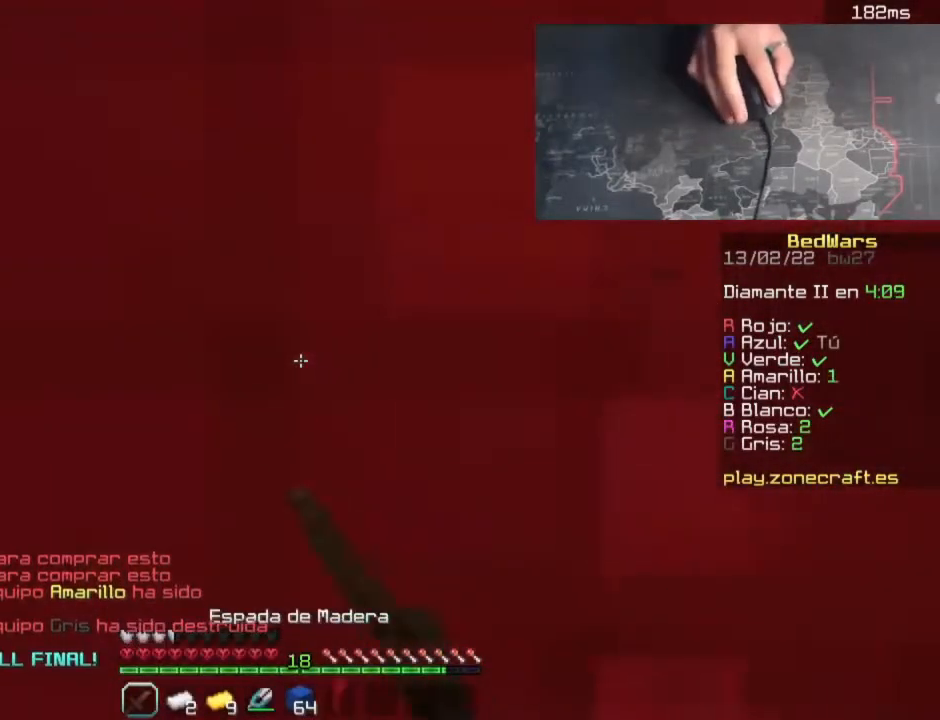
{"keys": ["w"], "mouse": ["left"], "events": [[80, "mouse_left", "up"], [280, "mouse_left", "down"], [400, "w", "down"]]}
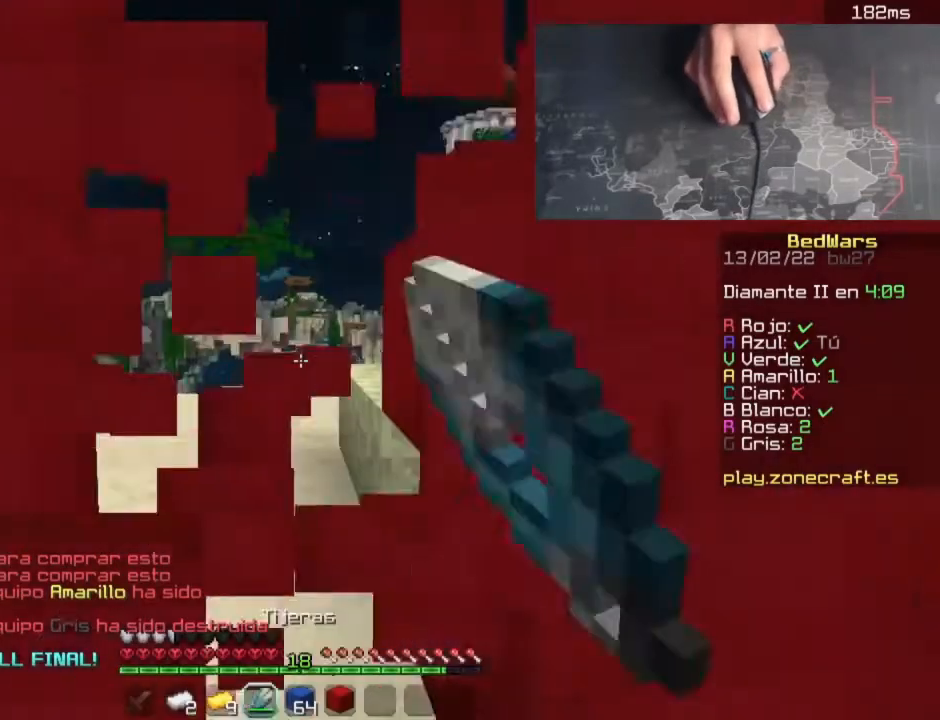
{"keys": ["space", "w"], "mouse": [], "events": [[260, "mouse_left", "up"], [460, "space", "down"]]}
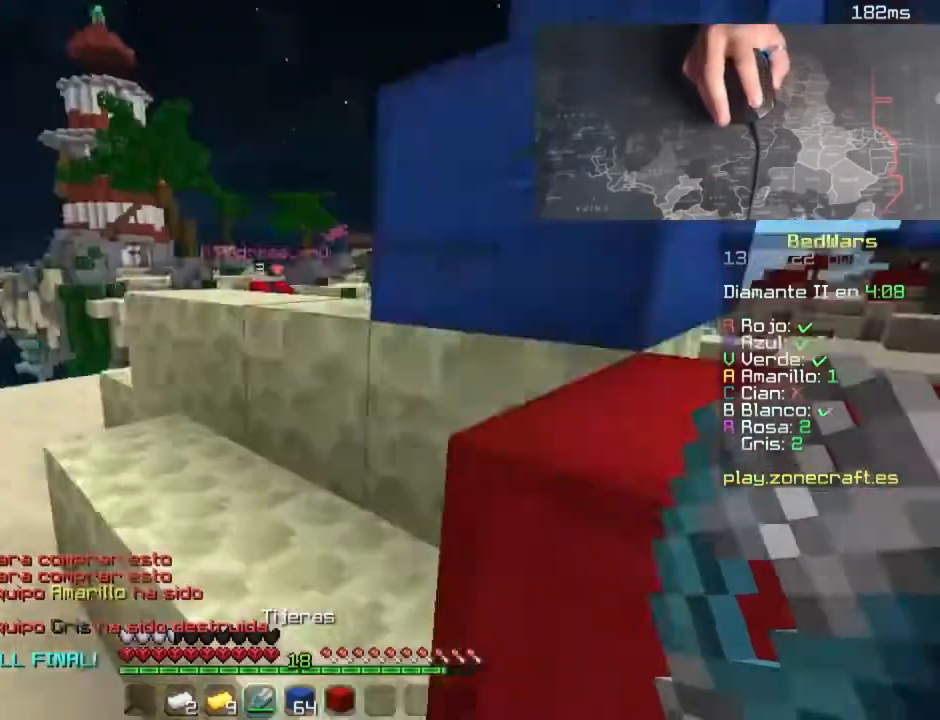
{"keys": ["d", "space", "w"], "mouse": [], "events": [[320, "space", "up"], [440, "space", "down"], [480, "d", "down"]]}
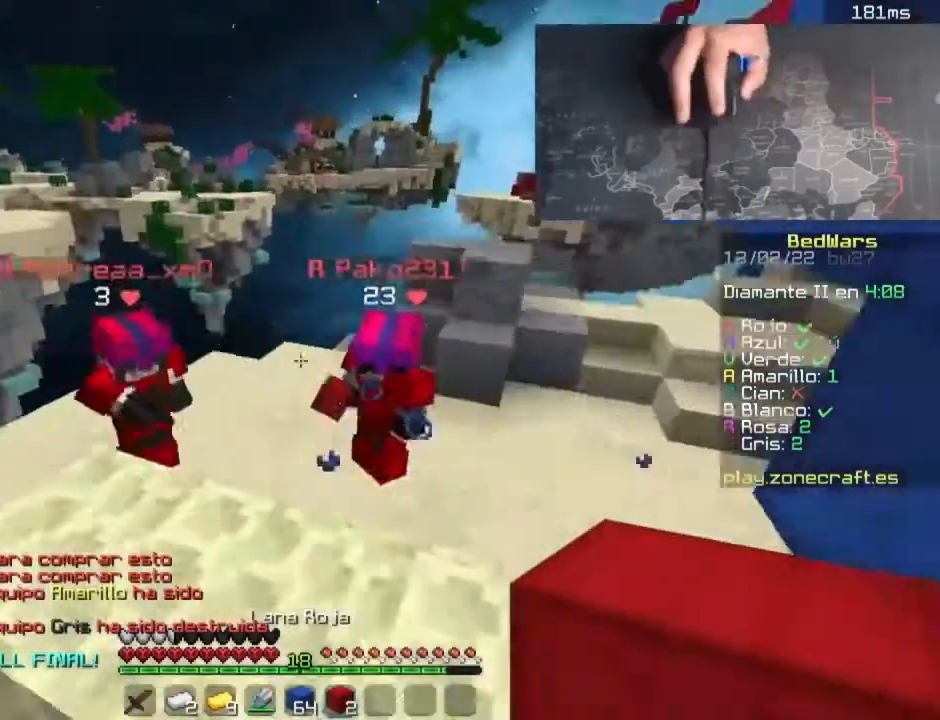
{"keys": ["d", "s"], "mouse": [], "events": [[140, "space", "up"], [140, "w", "up"], [340, "s", "down"]]}
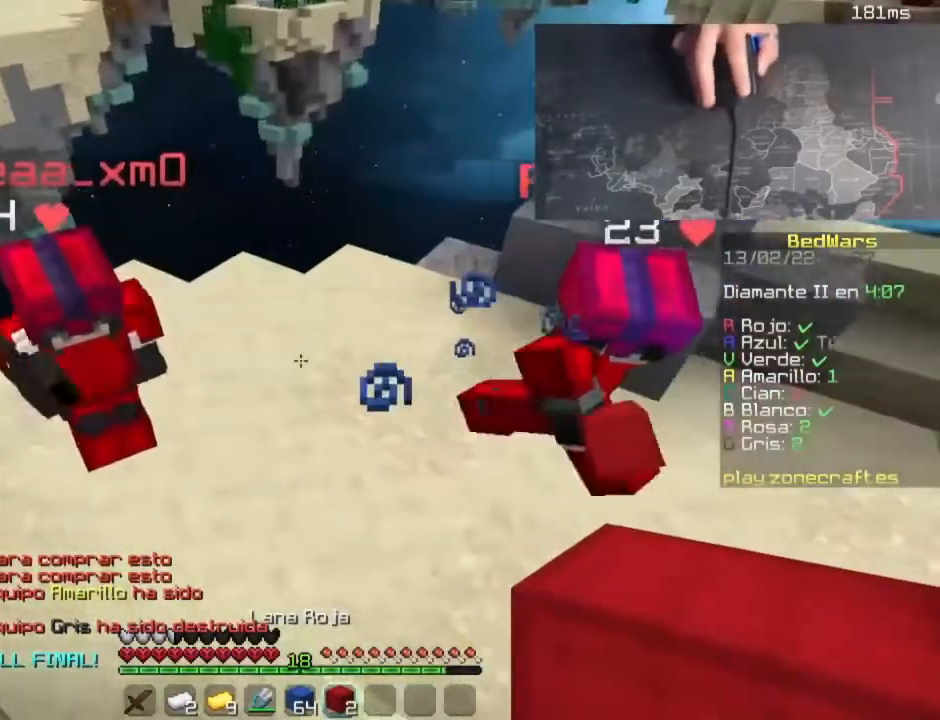
{"keys": [], "mouse": [], "events": [[80, "d", "up"], [80, "s", "up"]]}
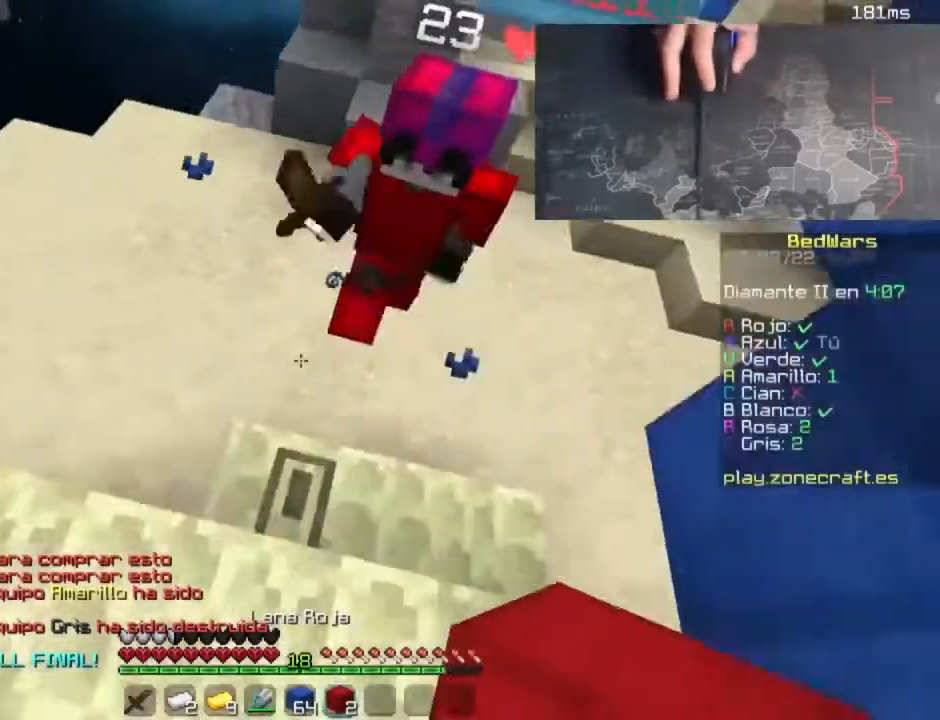
{"keys": ["d"], "mouse": [], "events": [[420, "d", "down"]]}
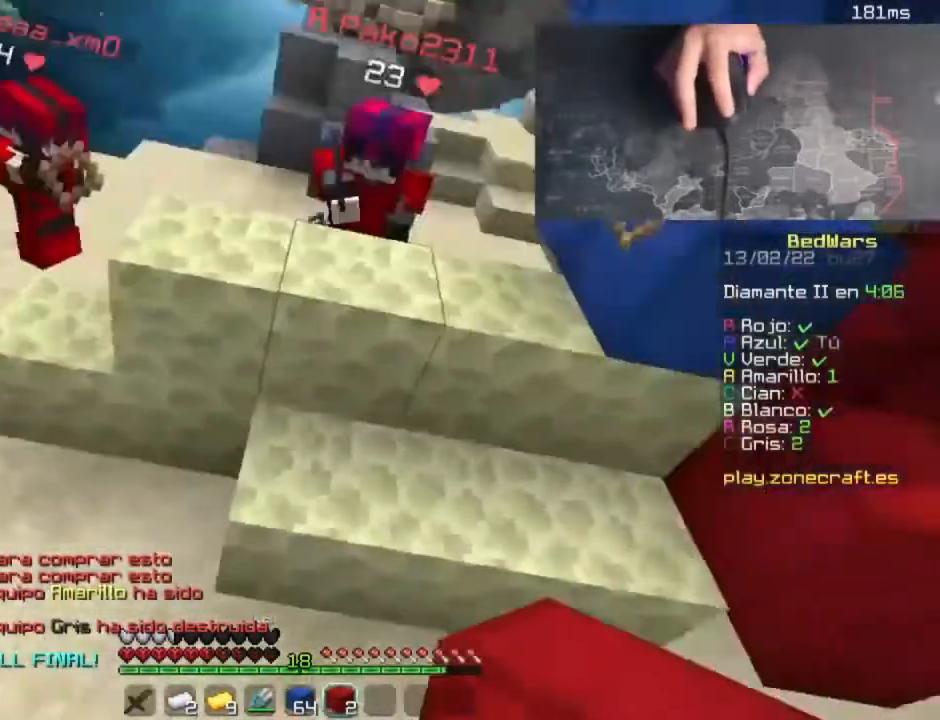
{"keys": ["d", "w"], "mouse": [], "events": [[80, "w", "down"]]}
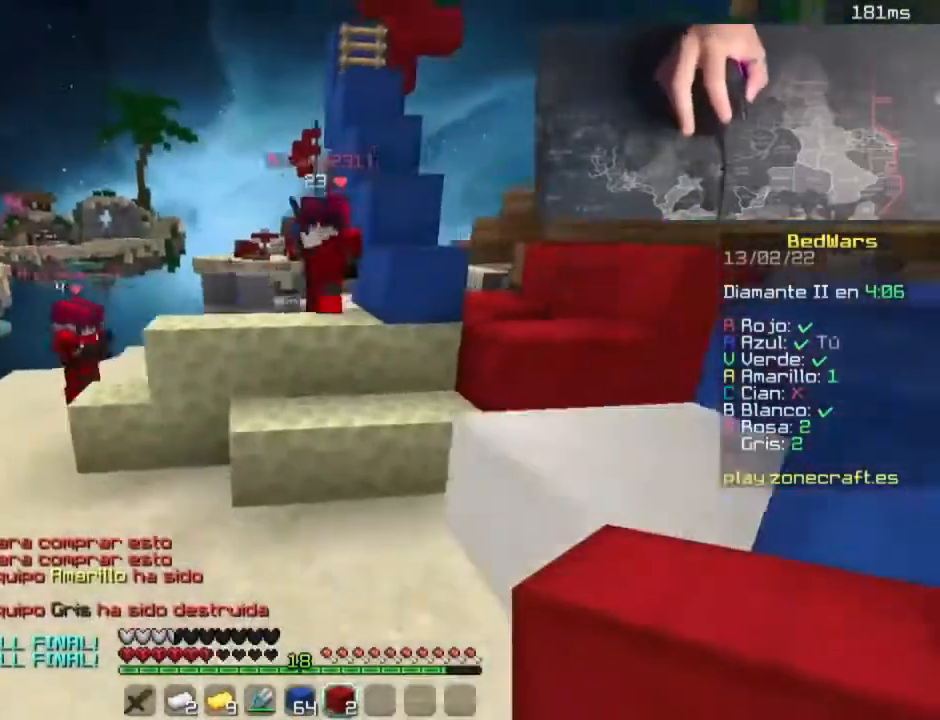
{"keys": ["d", "w"], "mouse": [], "events": []}
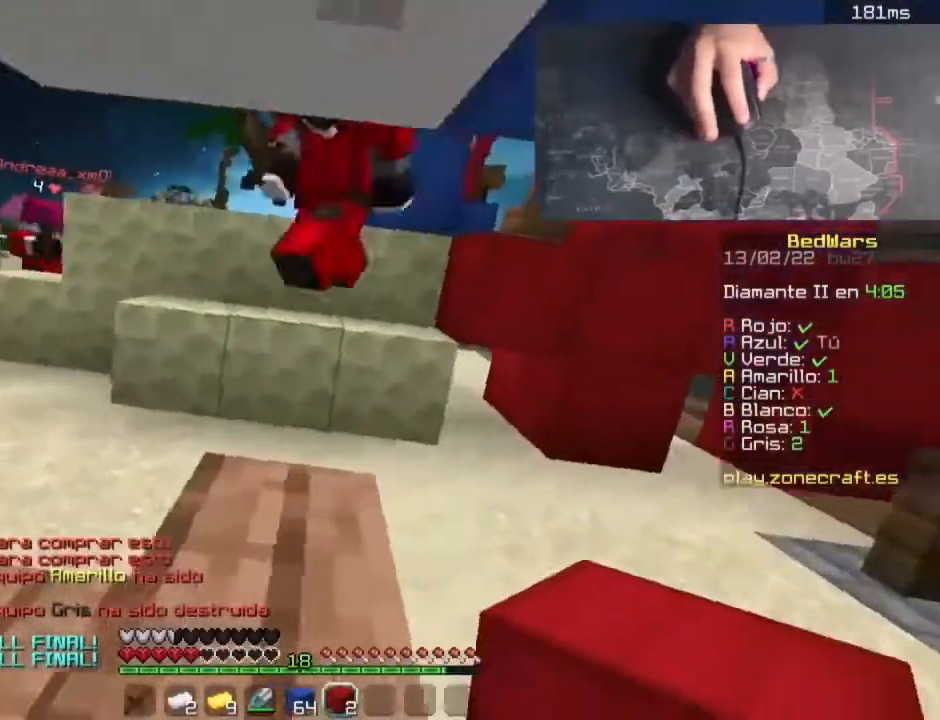
{"keys": ["d", "w"], "mouse": [], "events": [[160, "w", "up"], [320, "w", "down"]]}
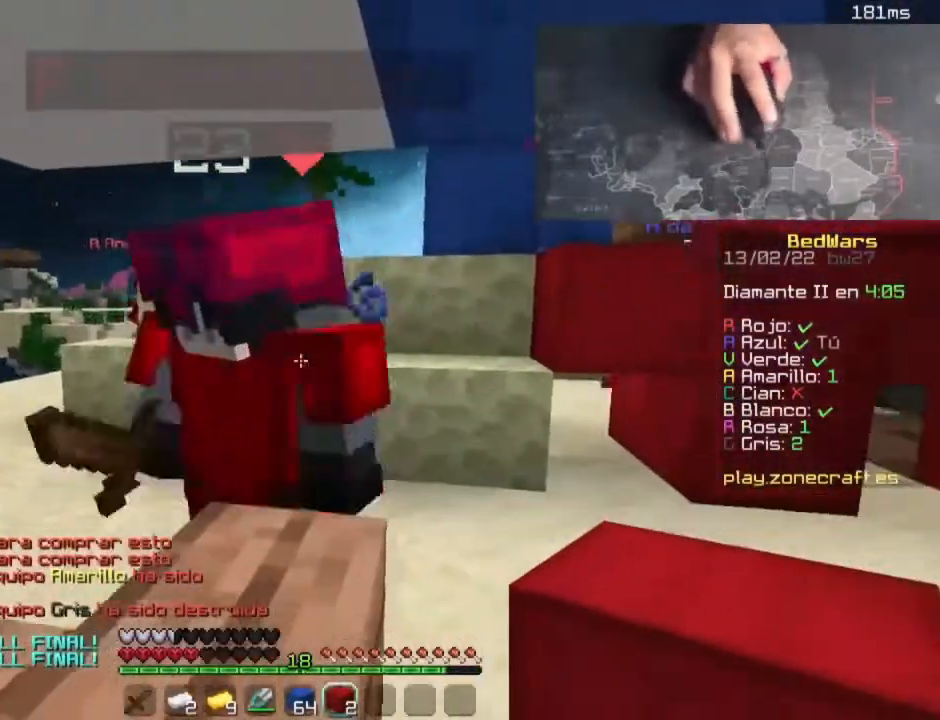
{"keys": ["d", "w"], "mouse": [], "events": []}
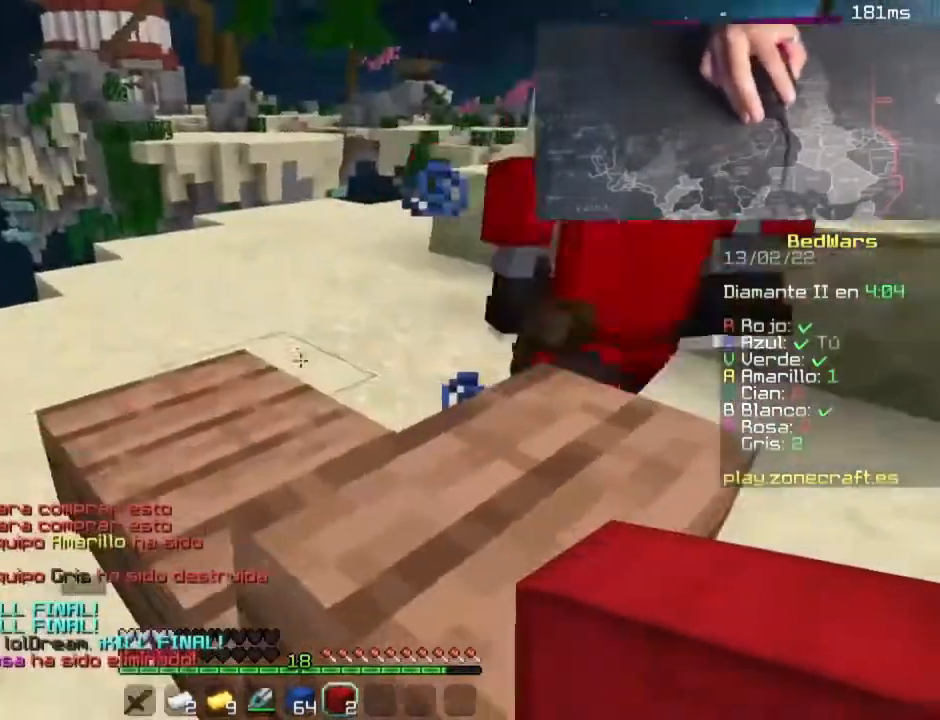
{"keys": ["d", "w"], "mouse": [], "events": []}
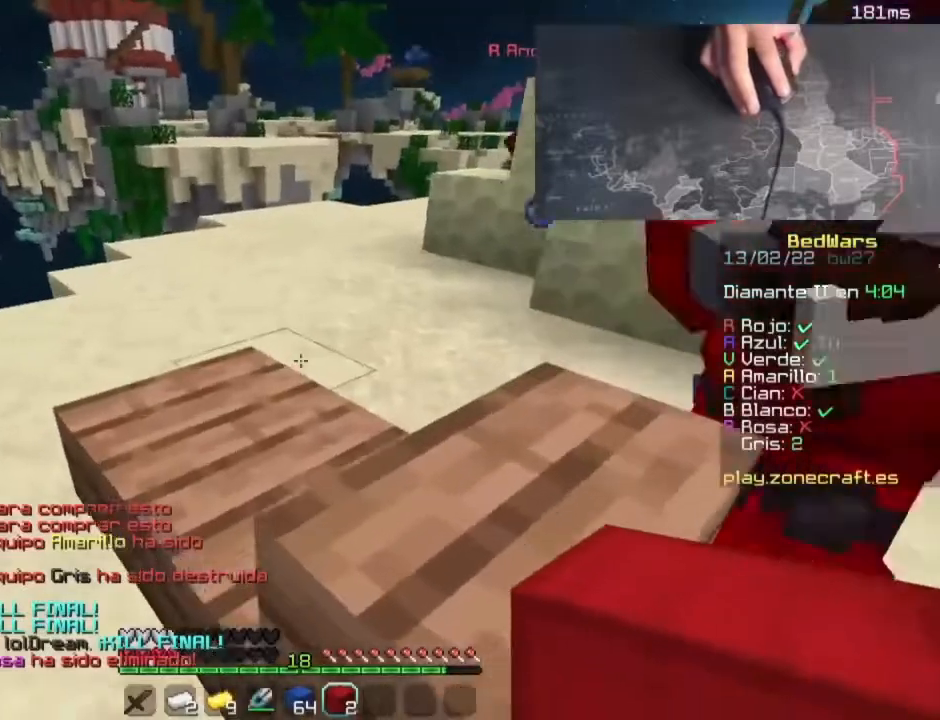
{"keys": [], "mouse": [], "events": [[340, "w", "up"], [460, "d", "up"]]}
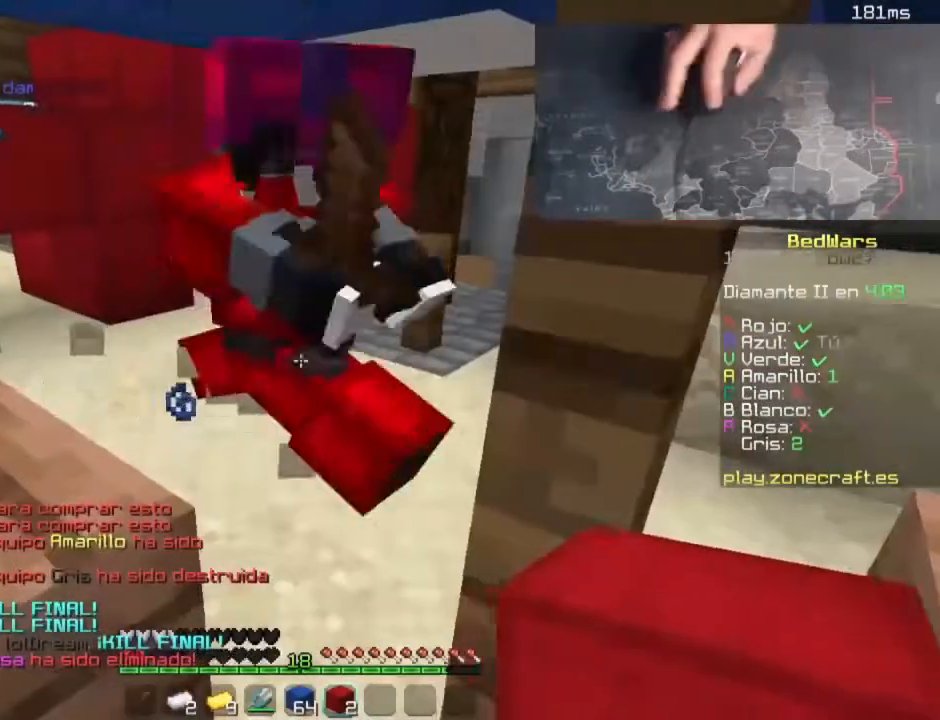
{"keys": [], "mouse": [], "events": []}
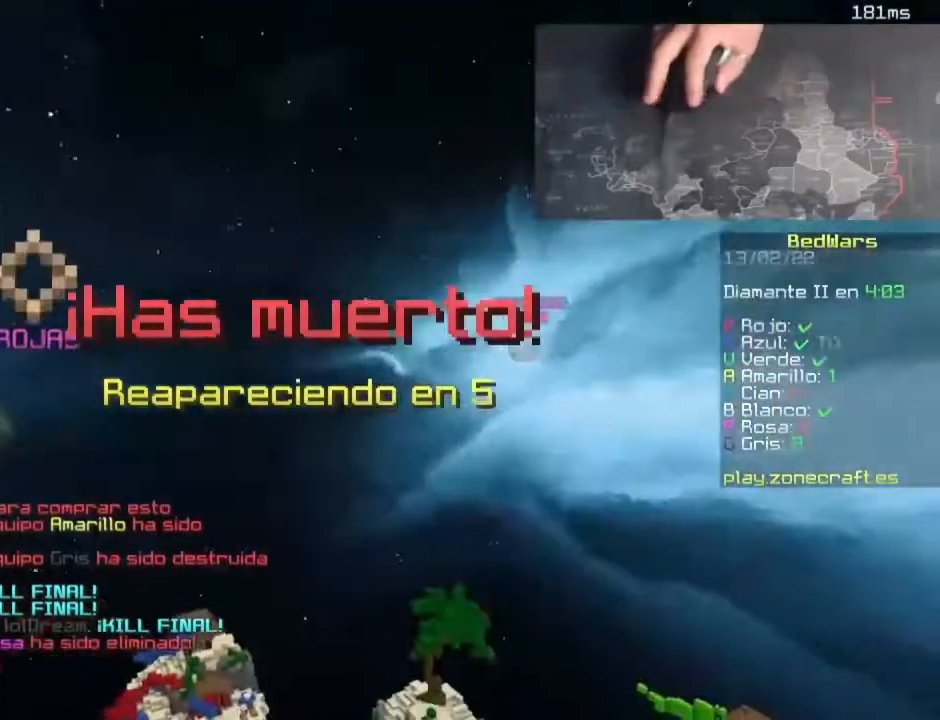
{"keys": ["s"], "mouse": [], "events": [[420, "s", "down"]]}
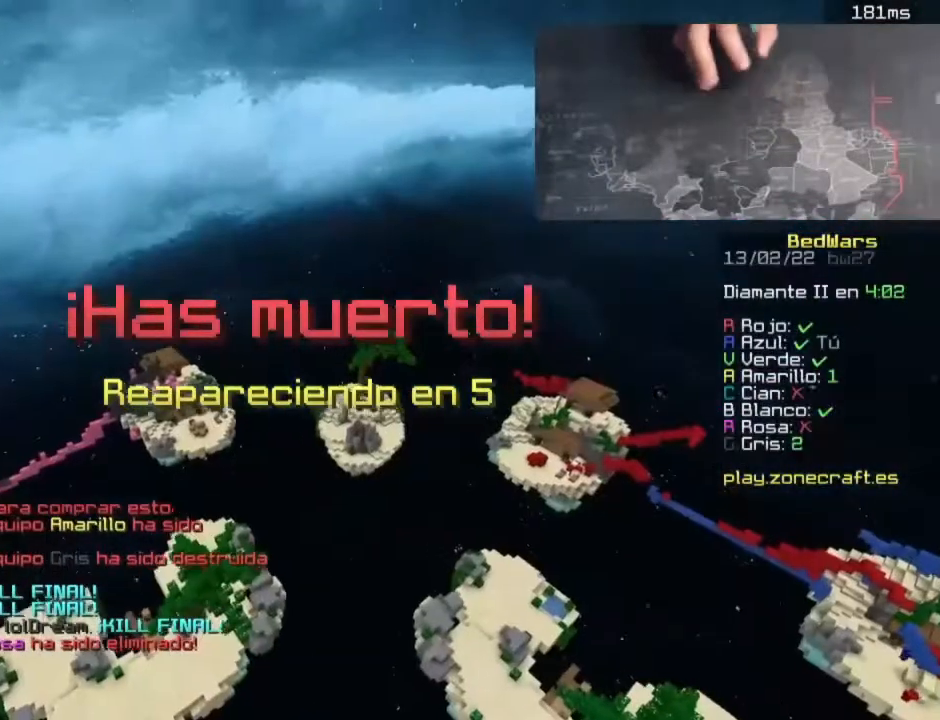
{"keys": [], "mouse": [], "events": [[240, "d", "down"], [320, "s", "up"], [440, "d", "up"]]}
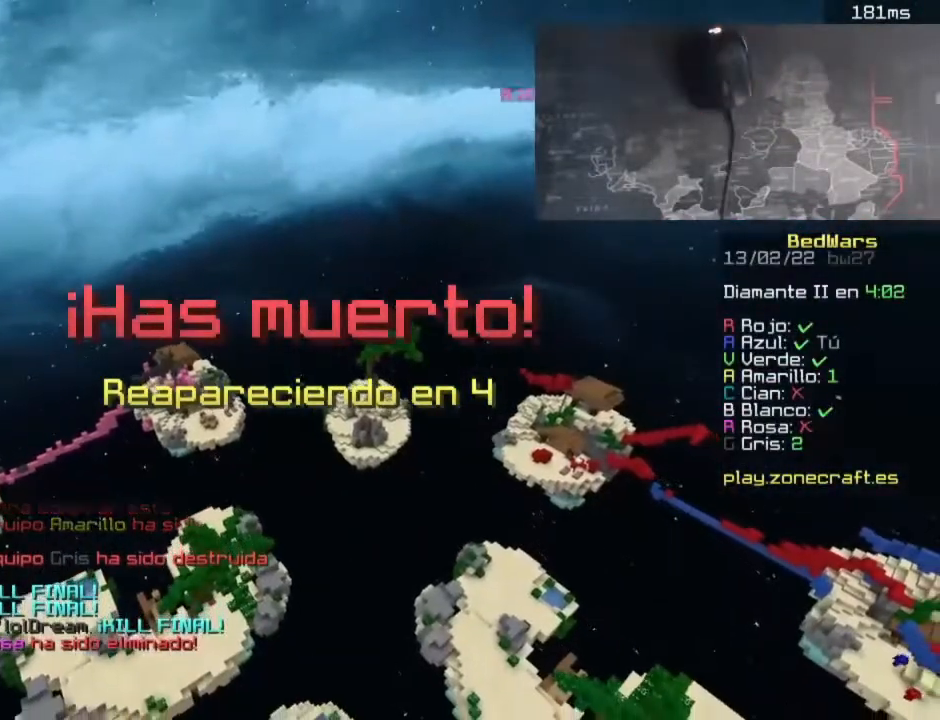
{"keys": [], "mouse": [], "events": []}
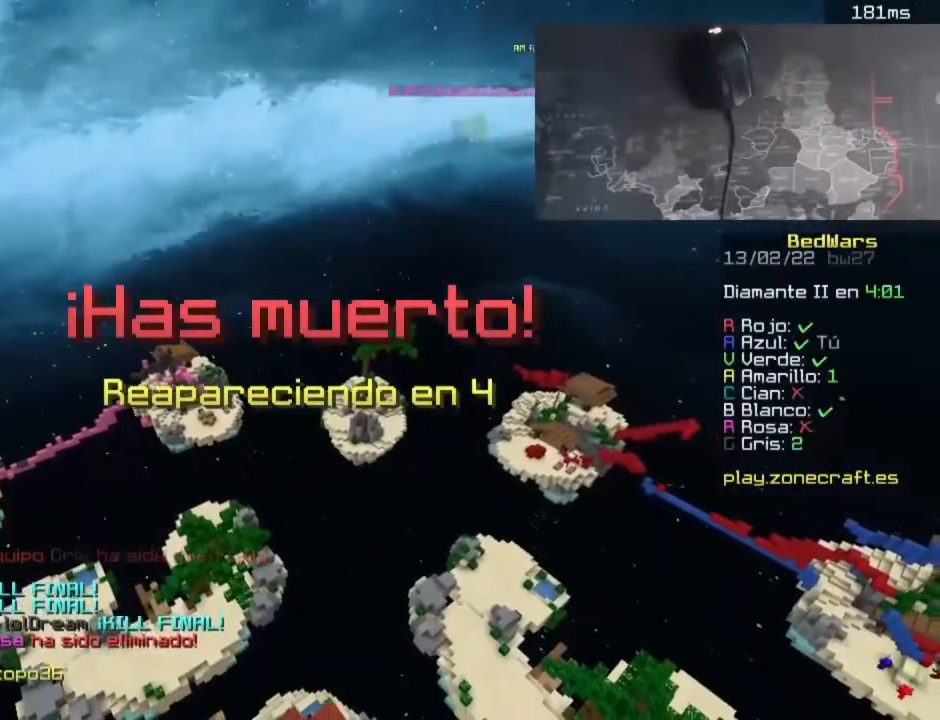
{"keys": [], "mouse": [], "events": []}
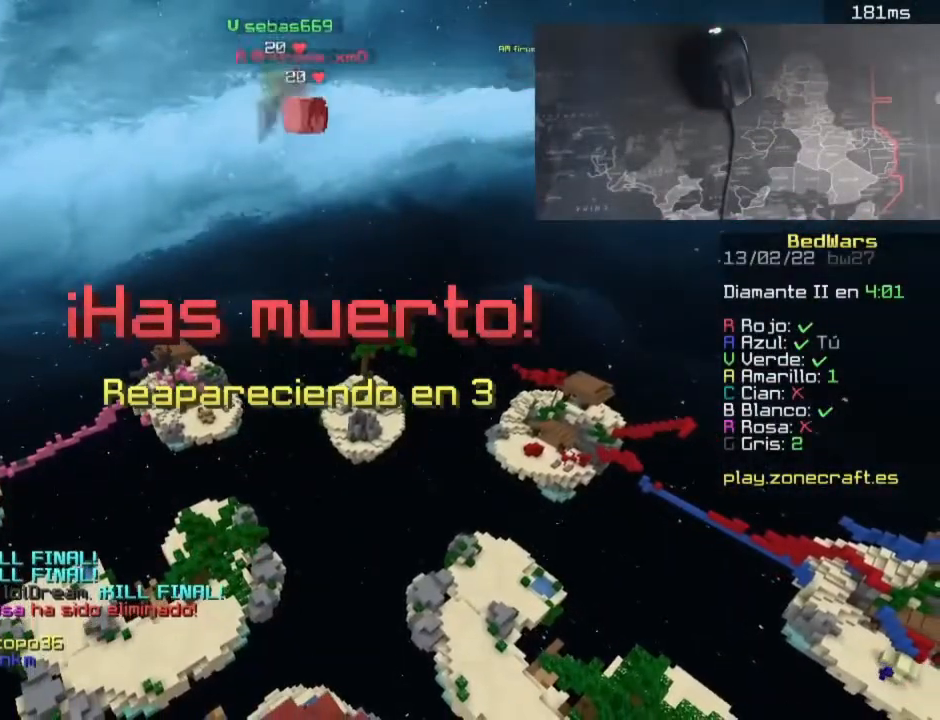
{"keys": [], "mouse": [], "events": []}
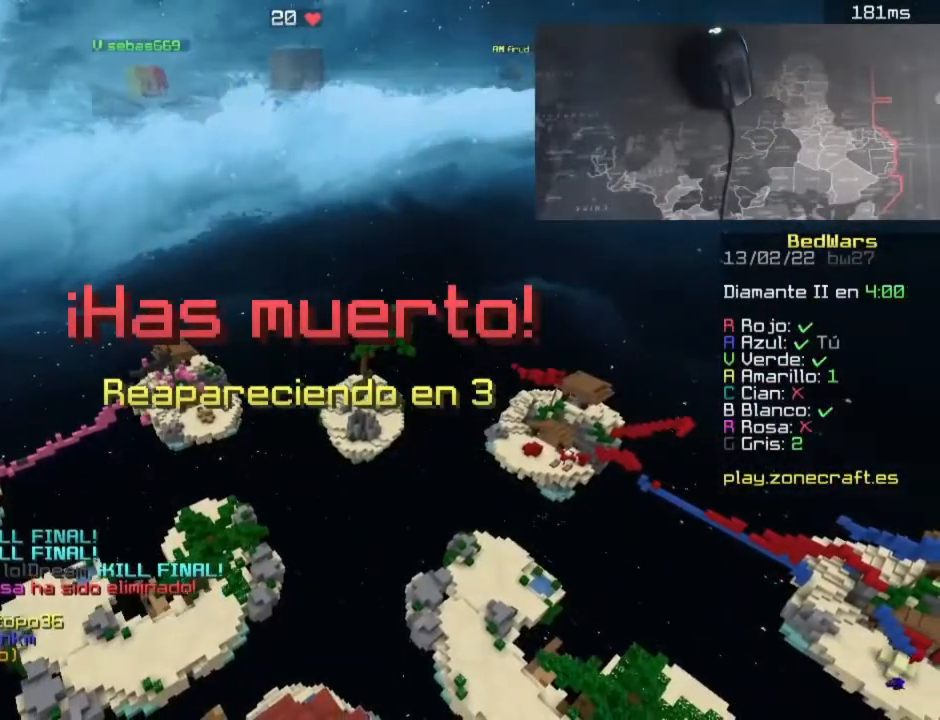
{"keys": [], "mouse": [], "events": []}
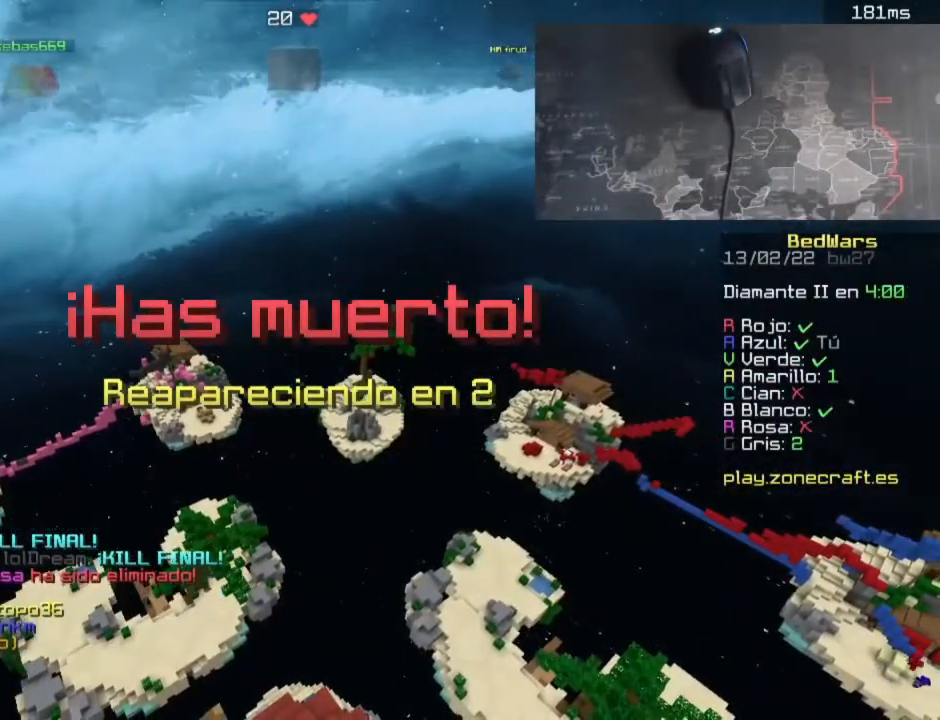
{"keys": [], "mouse": [], "events": []}
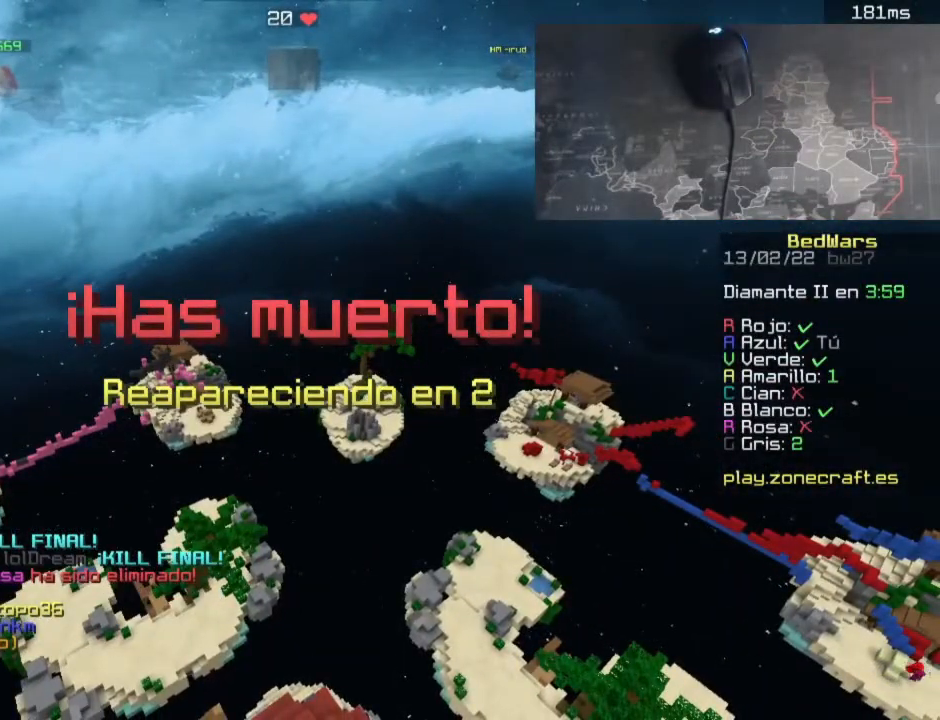
{"keys": [], "mouse": [], "events": []}
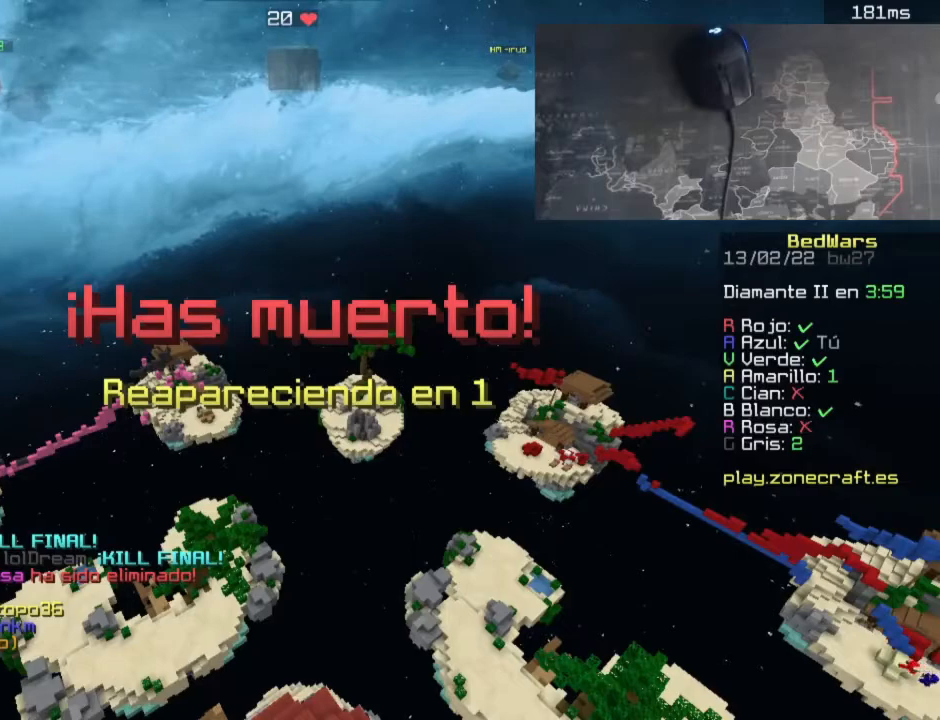
{"keys": ["s"], "mouse": [], "events": [[460, "s", "down"]]}
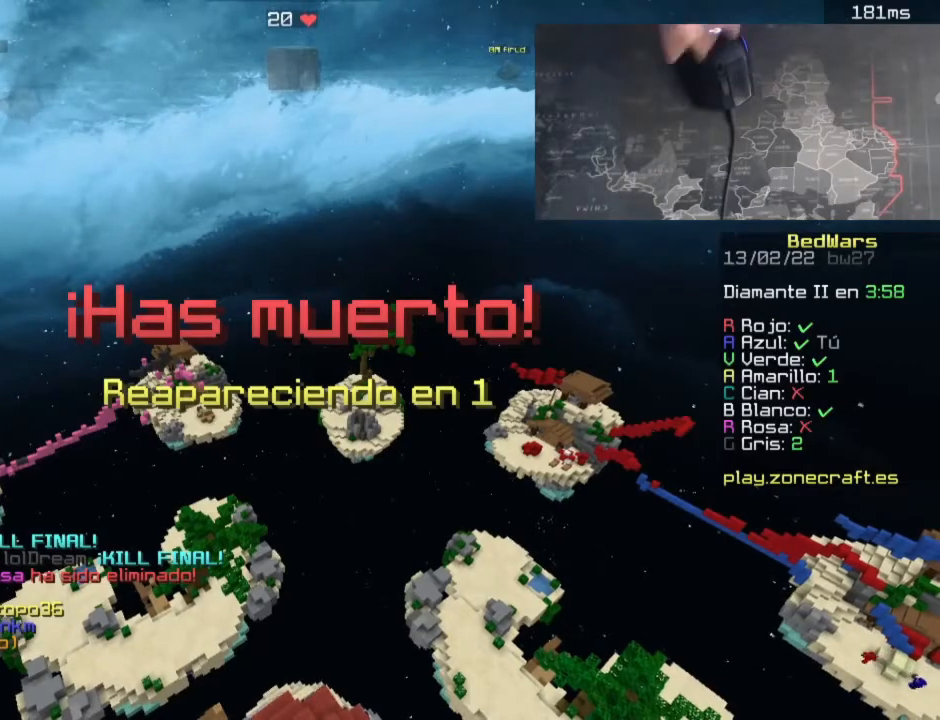
{"keys": ["s"], "mouse": [], "events": []}
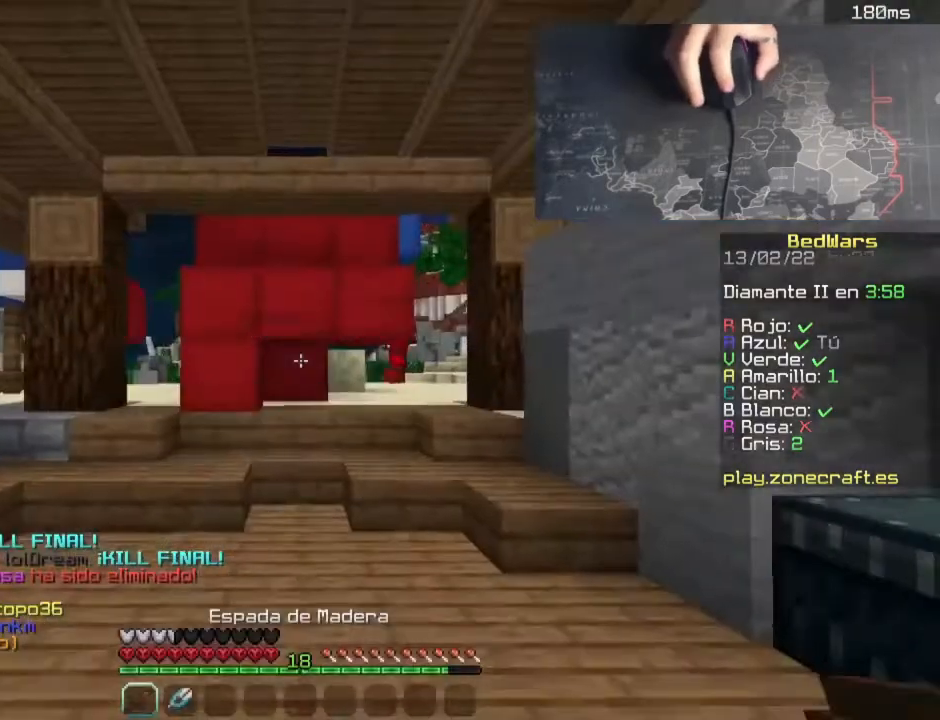
{"keys": ["d", "w"], "mouse": [], "events": [[220, "d", "down"], [300, "s", "up"], [460, "w", "down"]]}
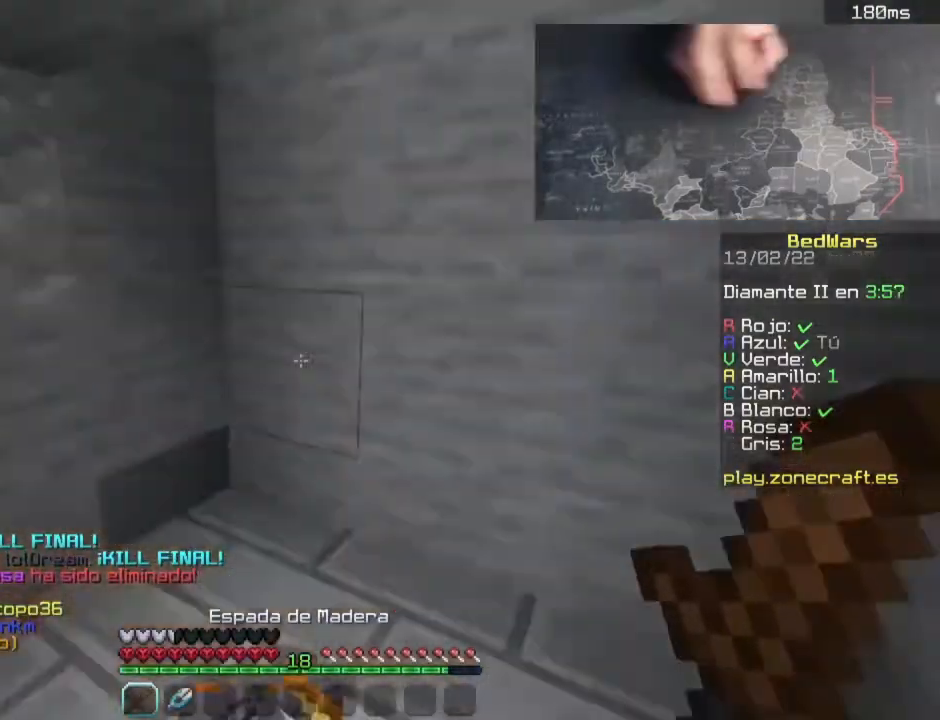
{"keys": ["d", "w"], "mouse": [], "events": []}
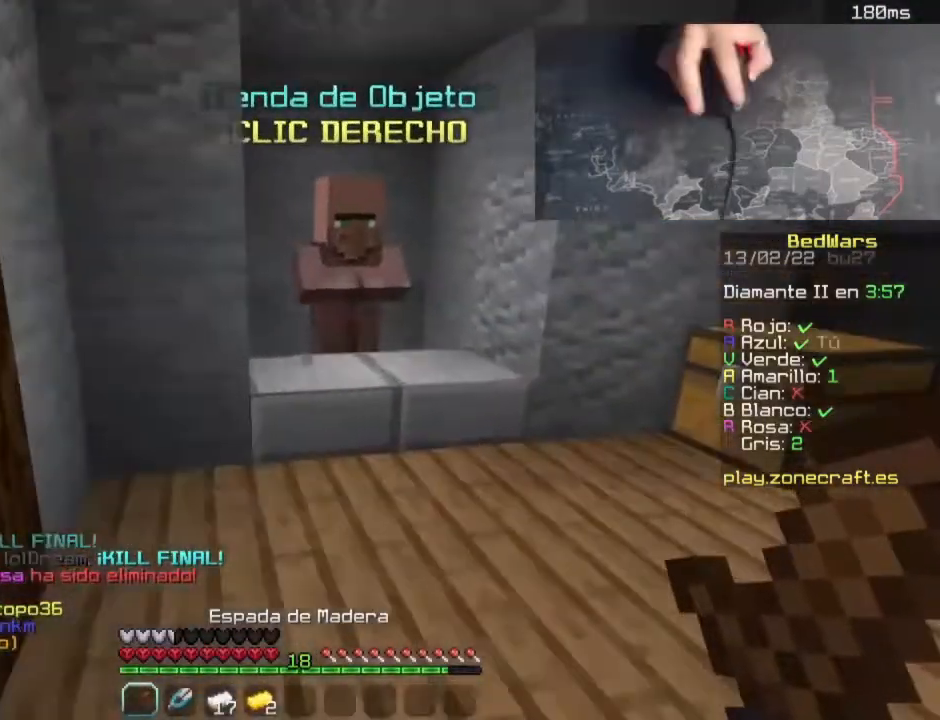
{"keys": ["d", "w"], "mouse": ["right"], "events": [[20, "mouse_left", "down"], [100, "d", "up"], [140, "mouse_left", "up"], [420, "d", "down"], [420, "mouse_right", "down"]]}